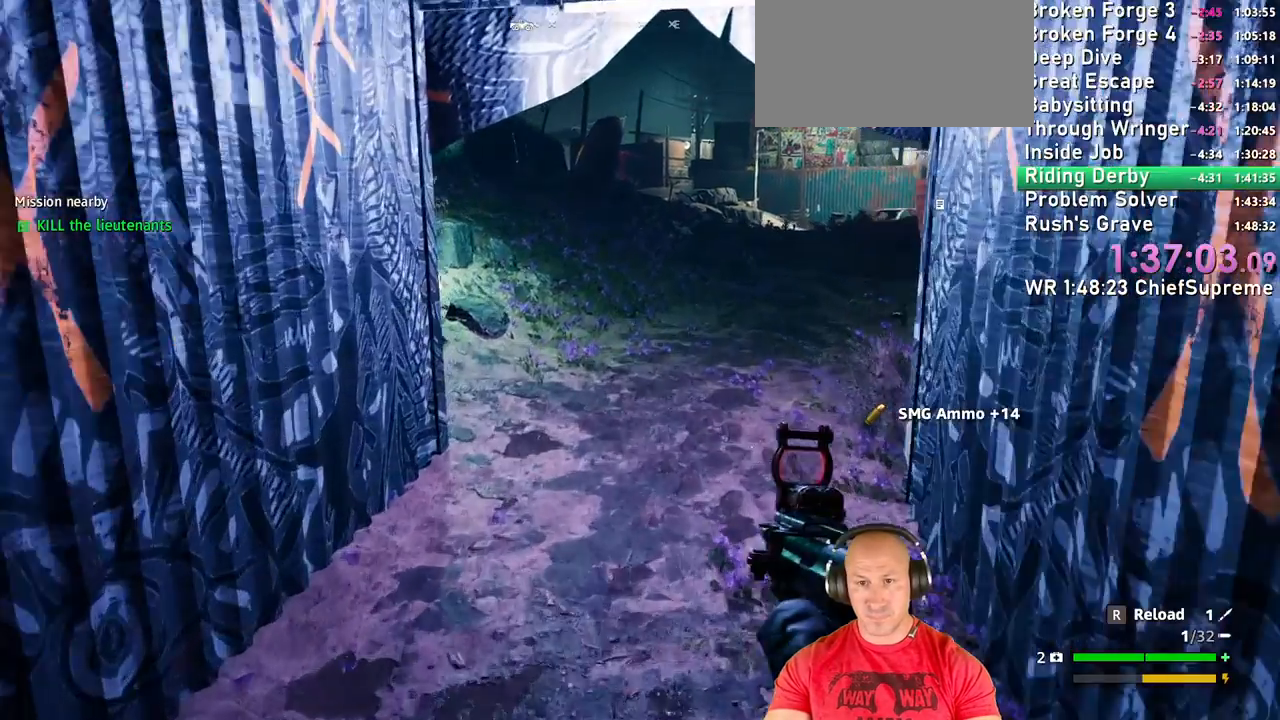
Gameplay with keyboard and mouse; each line is a JSON object with the keys and mouse buttons held at the frame after it. "events" lists presses ("down") and releases ("up") of "1", "2", "3", "4", "5", "a", "alt", "b", "c", "ctrl", "d", "e", "escape", "f", "g", "h", "q", "r", "s", "shift", "space", "t", "tab", "v", "w", "x", "y", "z", "mouse_left", "mouse_right", "mouse_wheel_up" and "mouse_wheel_down" between this image and that frame as [ms after this image, input, new state], when the widget could be followed in between. "mouse_left", "mouse_right", "mouse_wheel_up", "mouse_wheel_down" = the "left", "right", "wheel_up", "wheel_down" buttons of the "mouse" list. No other keys are recorded. Not read: mouse_move.
{"keys": ["w"], "mouse": []}
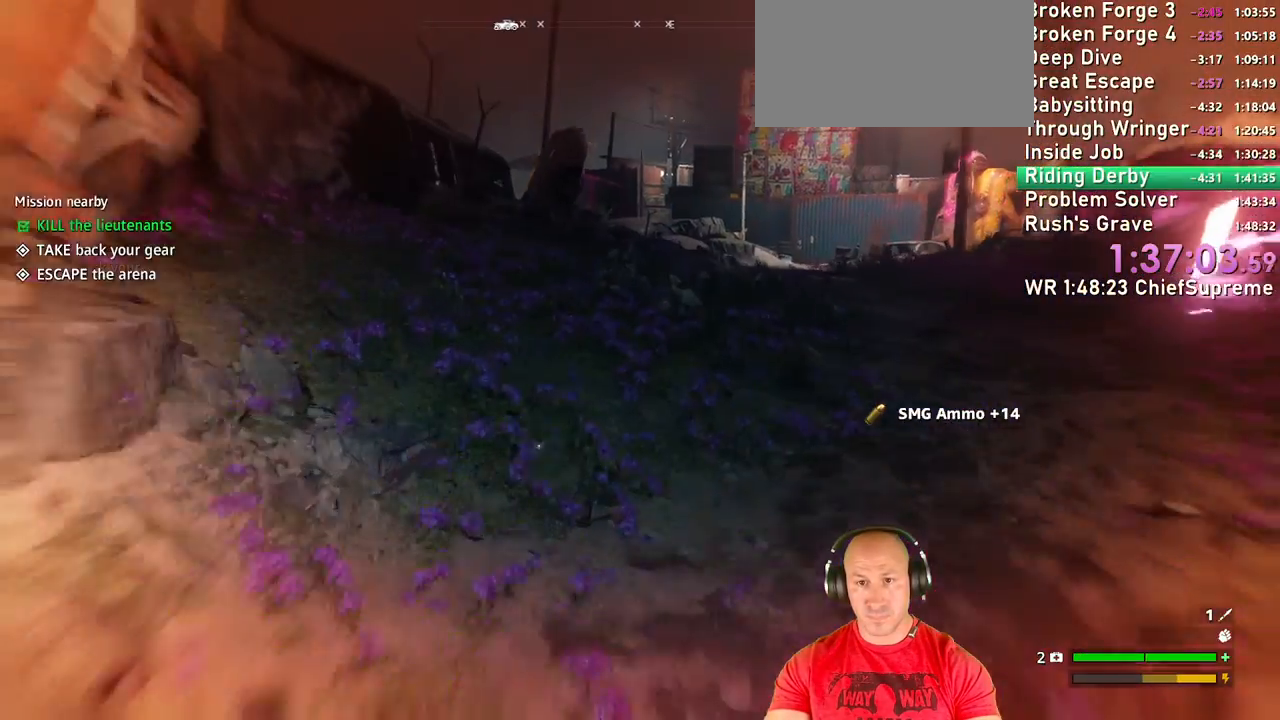
{"keys": ["w"], "mouse": [], "events": [[84, "shift", "down"], [184, "shift", "up"], [300, "space", "down"], [384, "space", "up"]]}
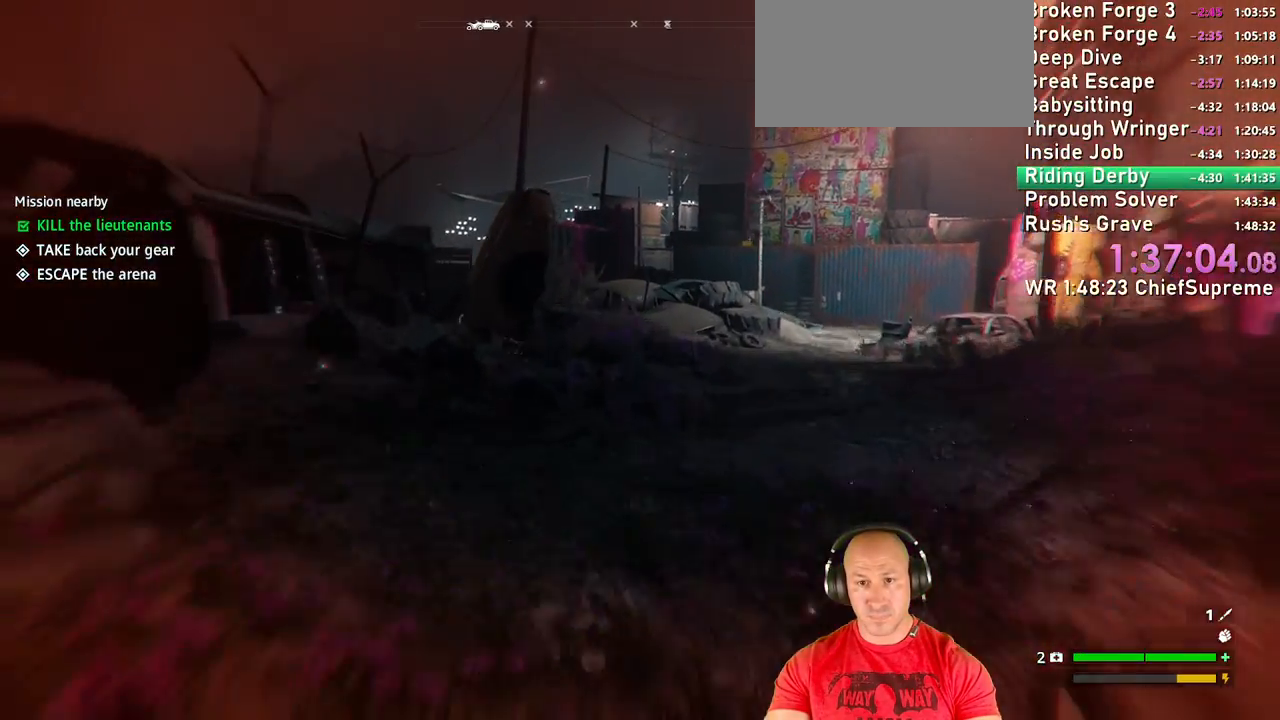
{"keys": ["w"], "mouse": [], "events": [[84, "space", "down"], [167, "space", "up"]]}
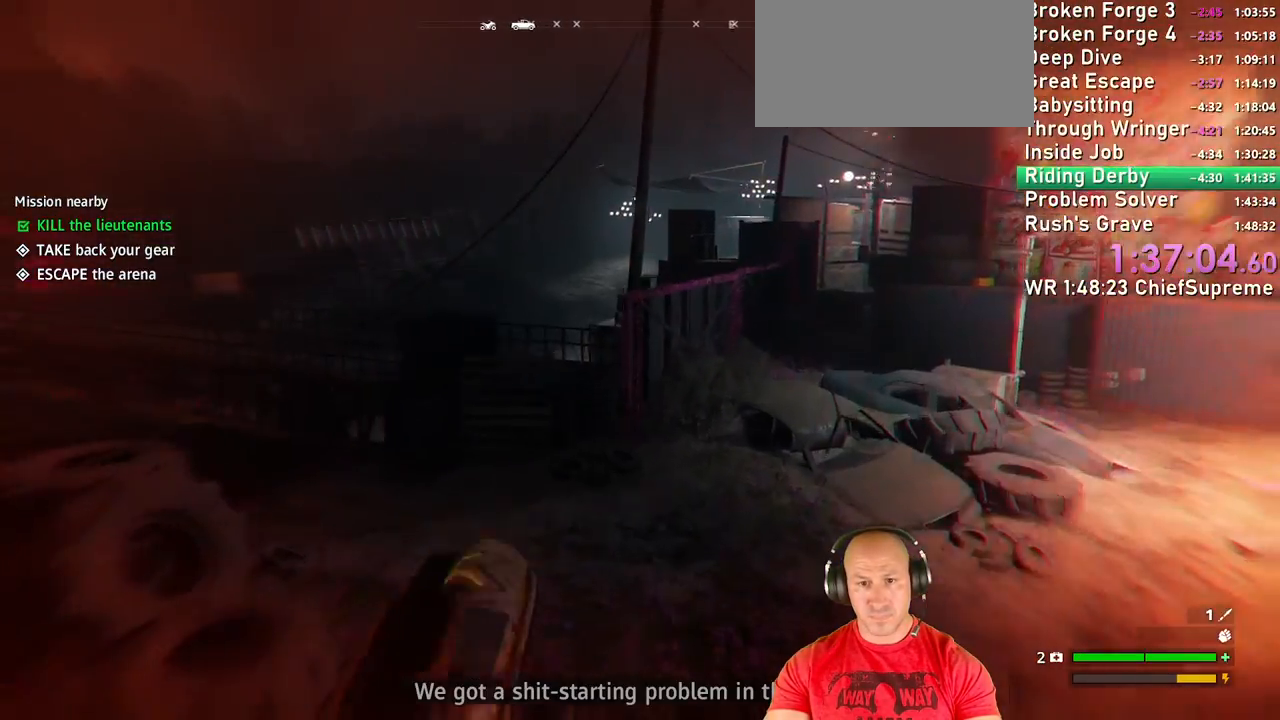
{"keys": ["shift", "w"], "mouse": [], "events": [[367, "shift", "down"]]}
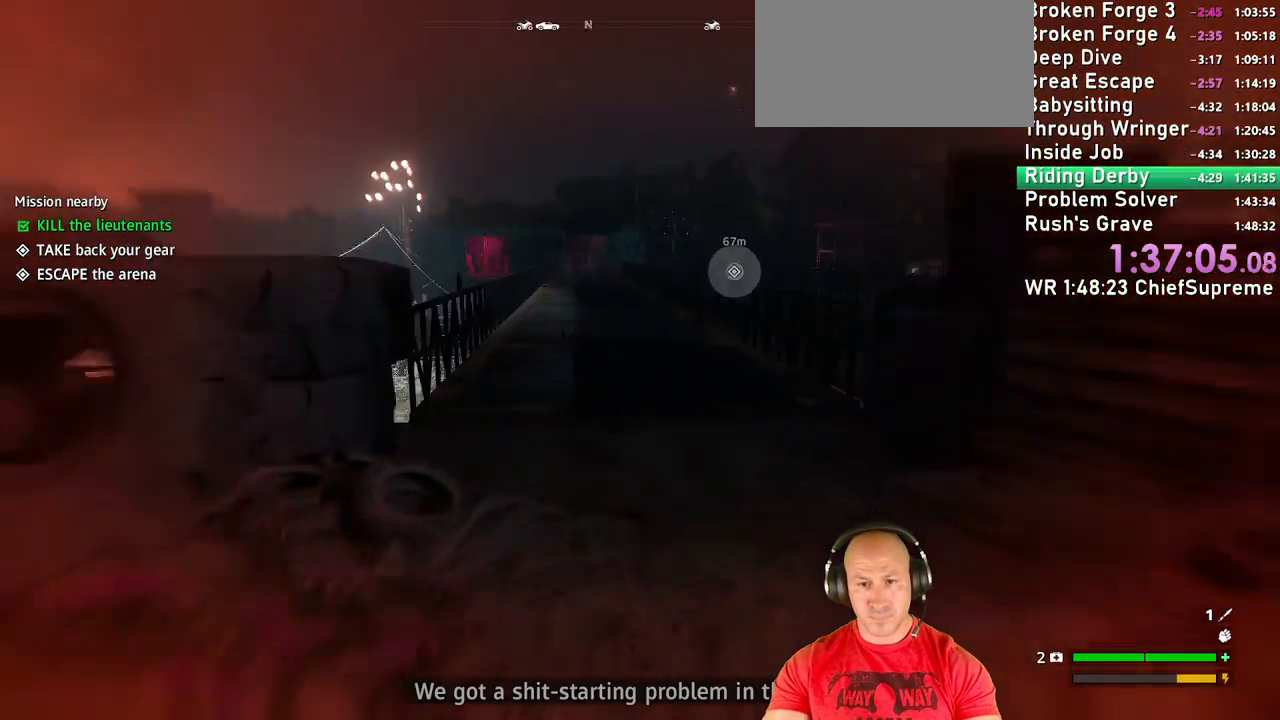
{"keys": ["shift", "w"], "mouse": [], "events": [[17, "shift", "up"], [417, "shift", "down"]]}
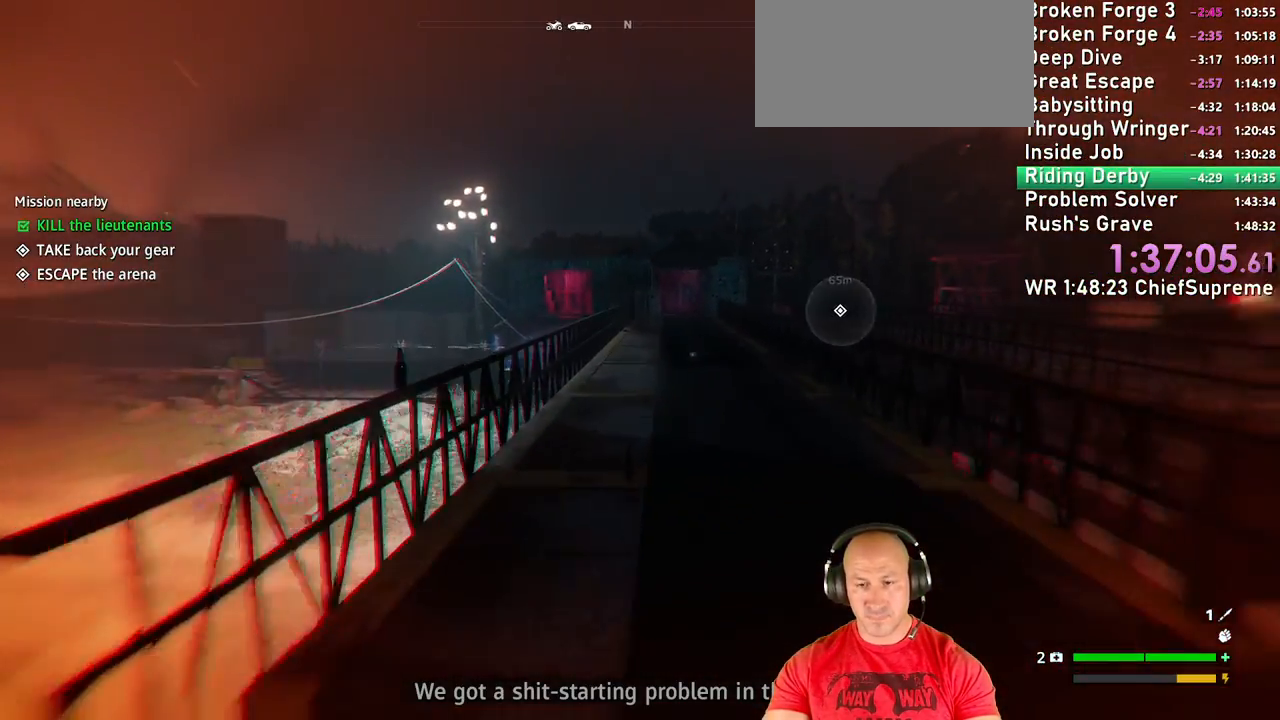
{"keys": ["w"], "mouse": [], "events": [[67, "shift", "up"], [150, "shift", "down"], [250, "space", "down"], [317, "shift", "up"], [400, "space", "up"]]}
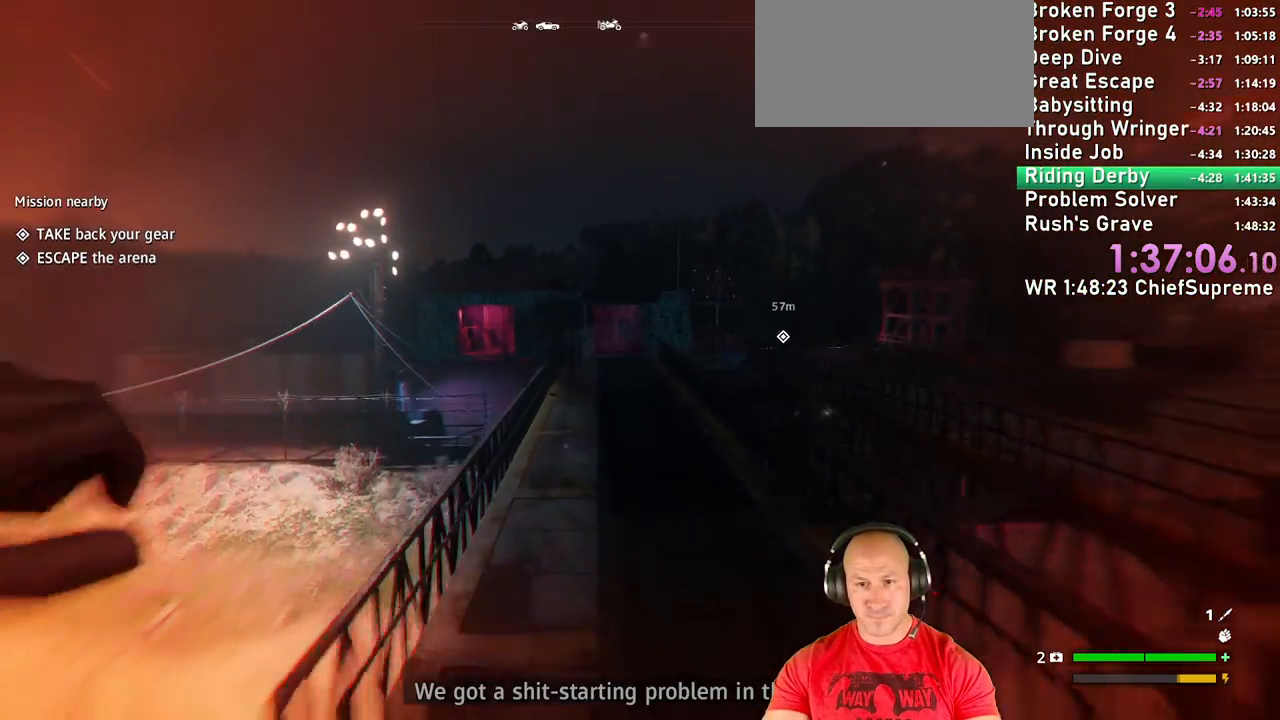
{"keys": ["w"], "mouse": [], "events": [[134, "space", "down"], [267, "space", "up"]]}
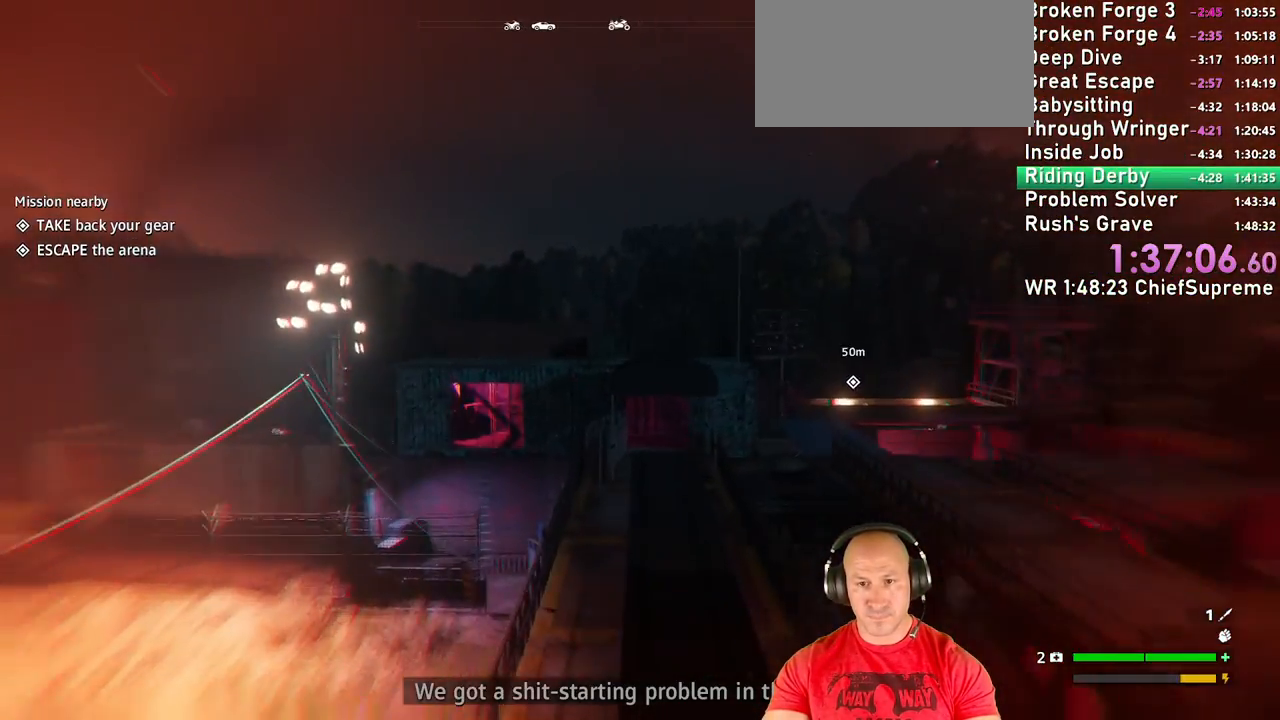
{"keys": ["w"], "mouse": [], "events": []}
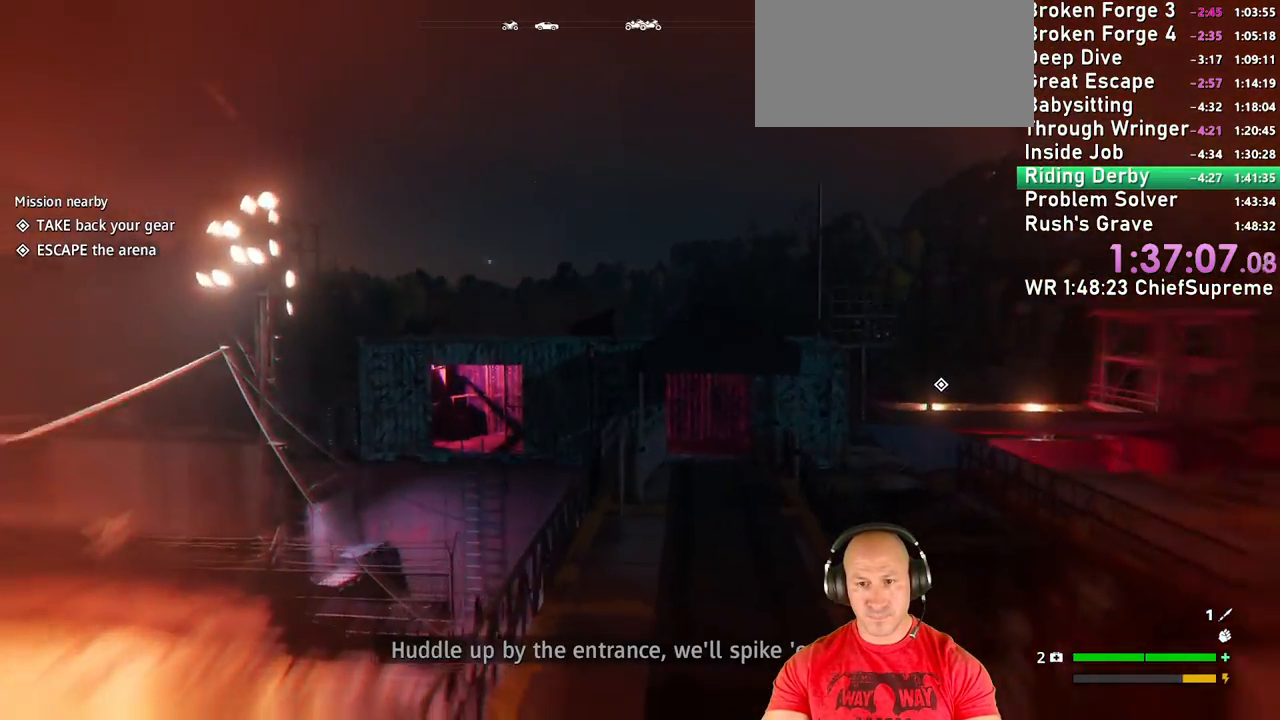
{"keys": ["w"], "mouse": [], "events": [[300, "space", "down"], [400, "space", "up"]]}
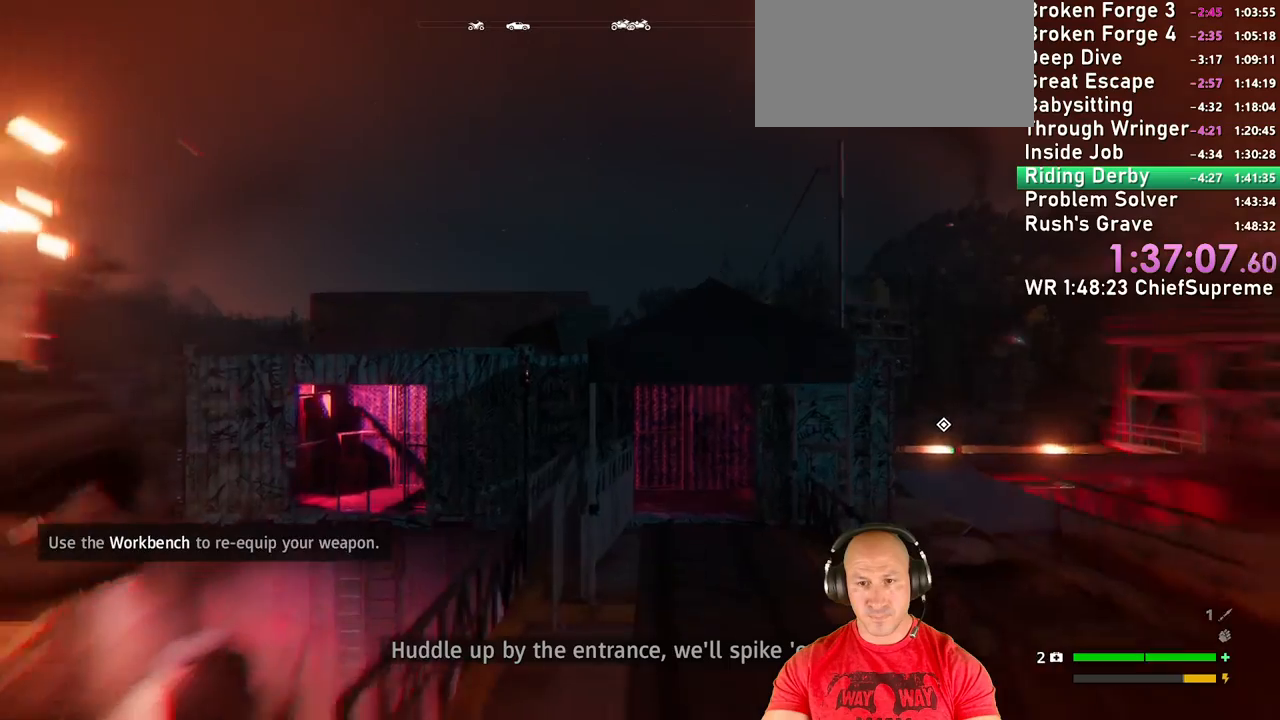
{"keys": ["w"], "mouse": [], "events": [[34, "space", "down"], [184, "space", "up"]]}
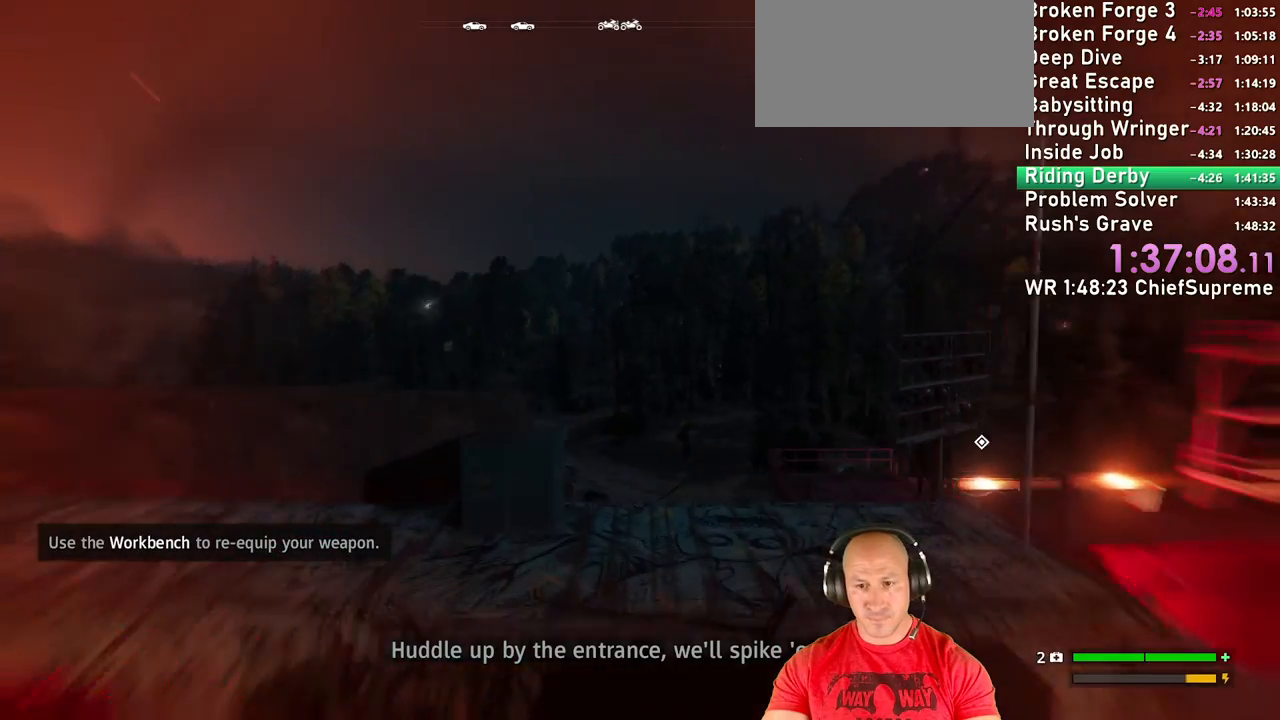
{"keys": ["shift", "w"], "mouse": [], "events": [[184, "shift", "down"], [317, "shift", "up"], [450, "shift", "down"]]}
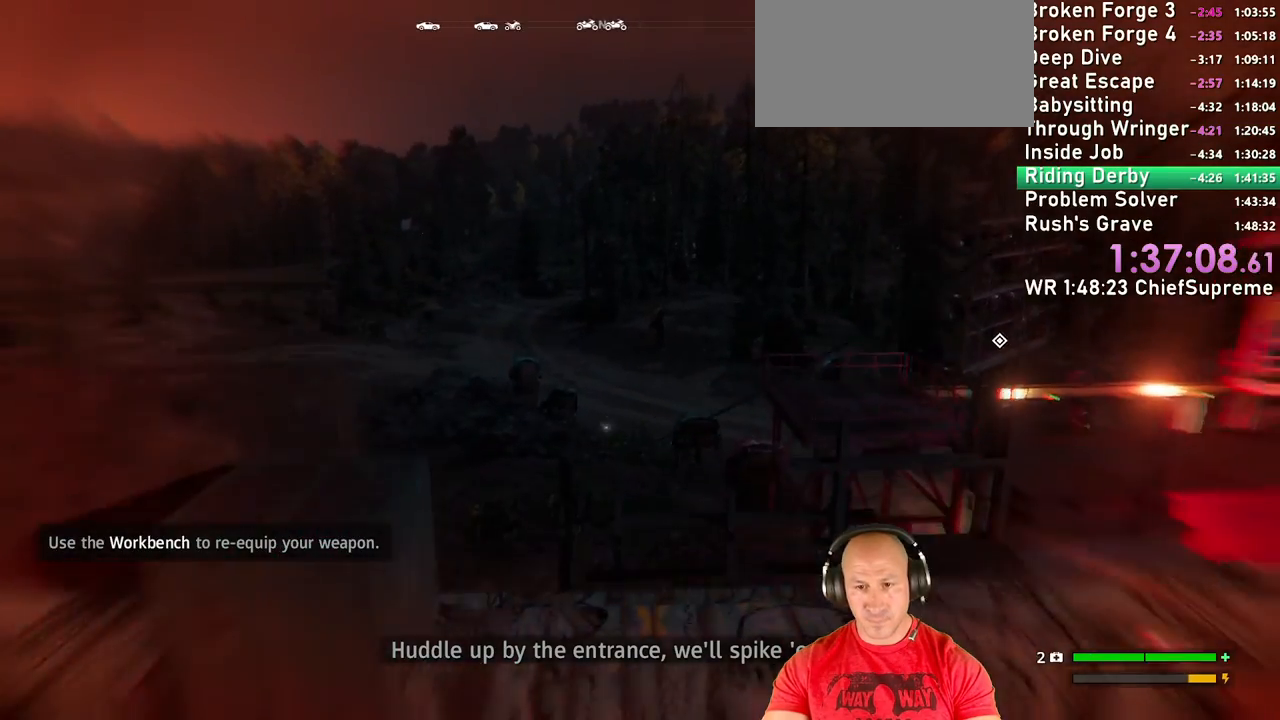
{"keys": ["space", "w"], "mouse": [], "events": [[67, "shift", "up"], [217, "shift", "down"], [317, "shift", "up"], [500, "space", "down"]]}
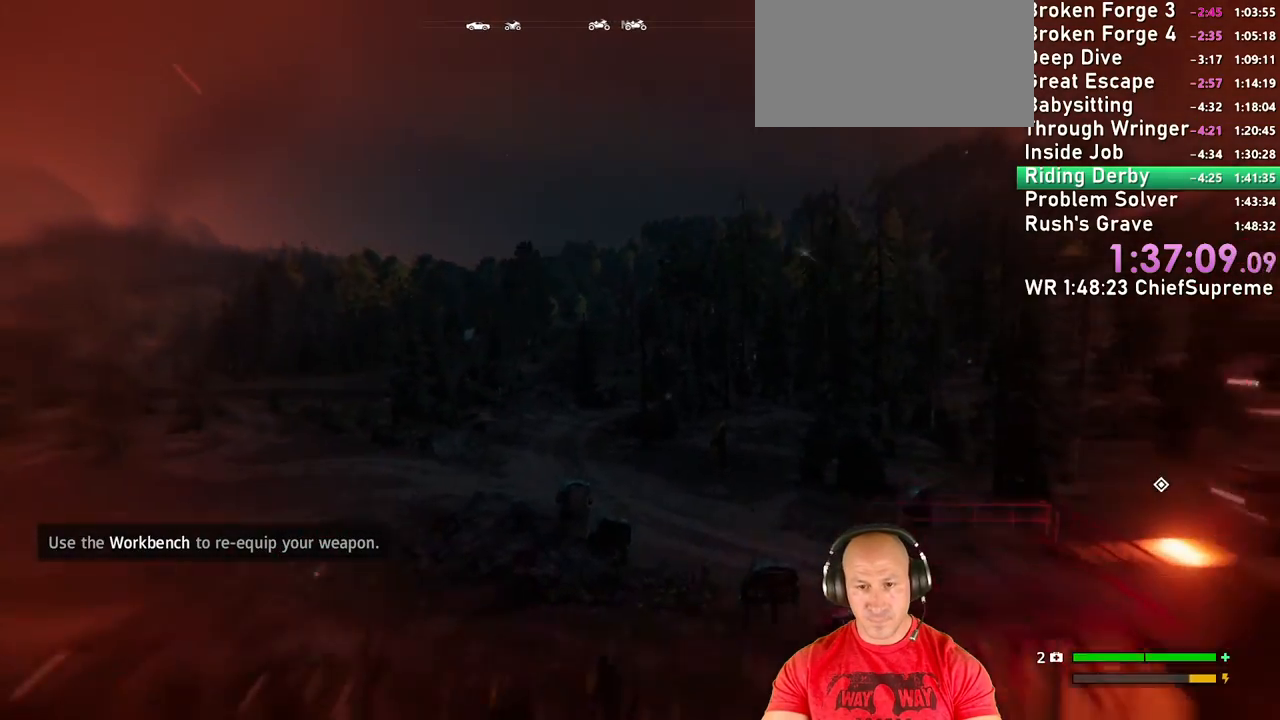
{"keys": ["space", "w"], "mouse": [], "events": [[134, "space", "up"], [384, "space", "down"]]}
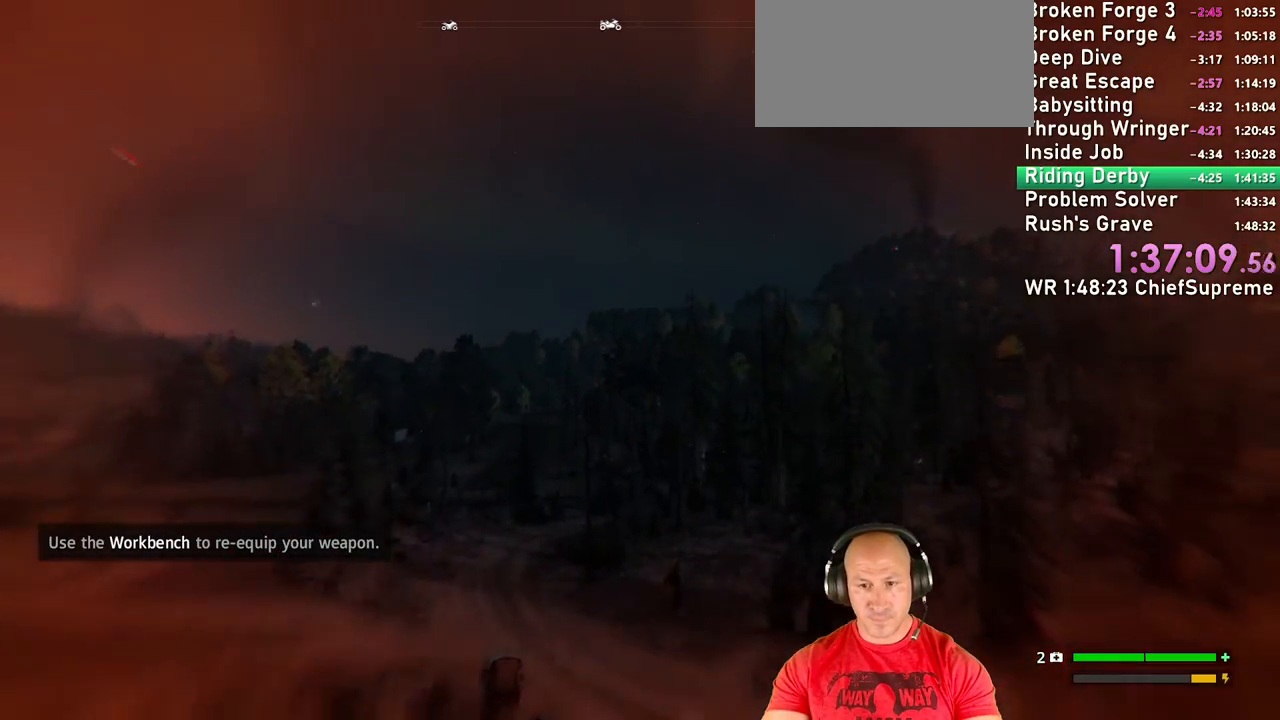
{"keys": ["shift", "w"], "mouse": [], "events": [[50, "space", "up"], [400, "shift", "down"]]}
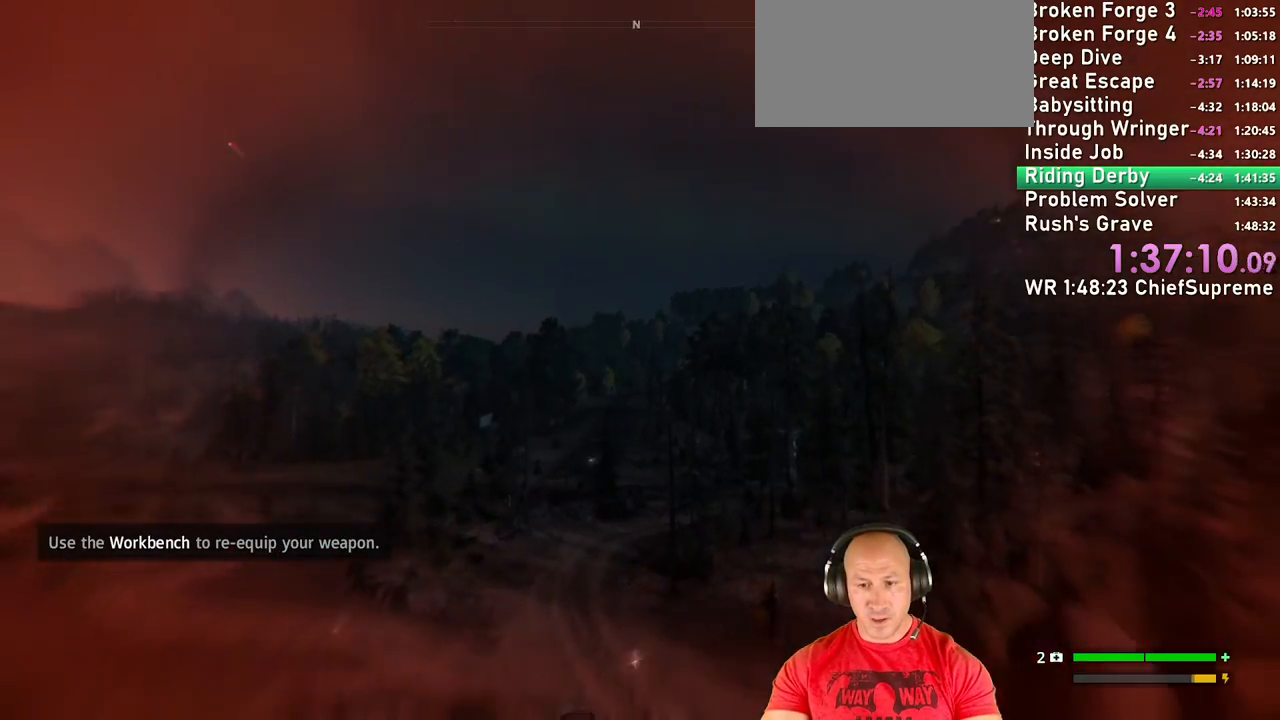
{"keys": ["s"], "mouse": [], "events": [[17, "shift", "up"], [84, "shift", "down"], [250, "shift", "up"], [250, "w", "up"], [367, "s", "down"]]}
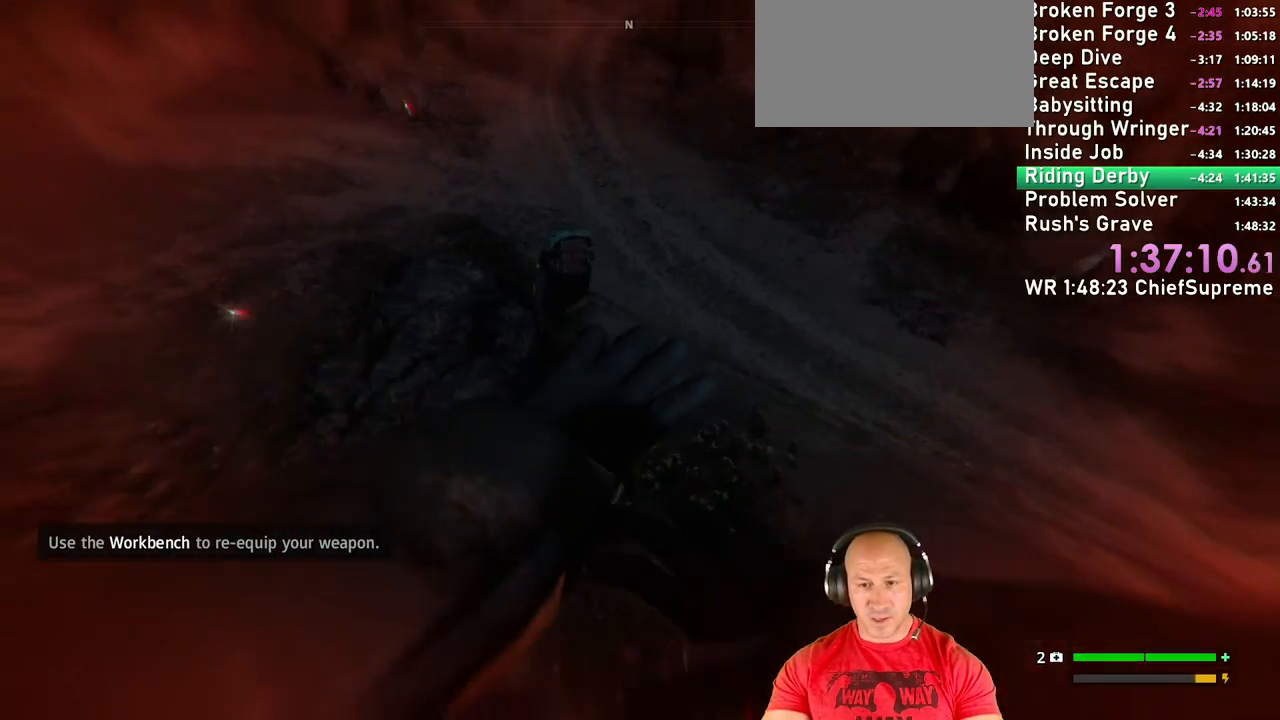
{"keys": ["a", "s"], "mouse": [], "events": [[350, "a", "down"]]}
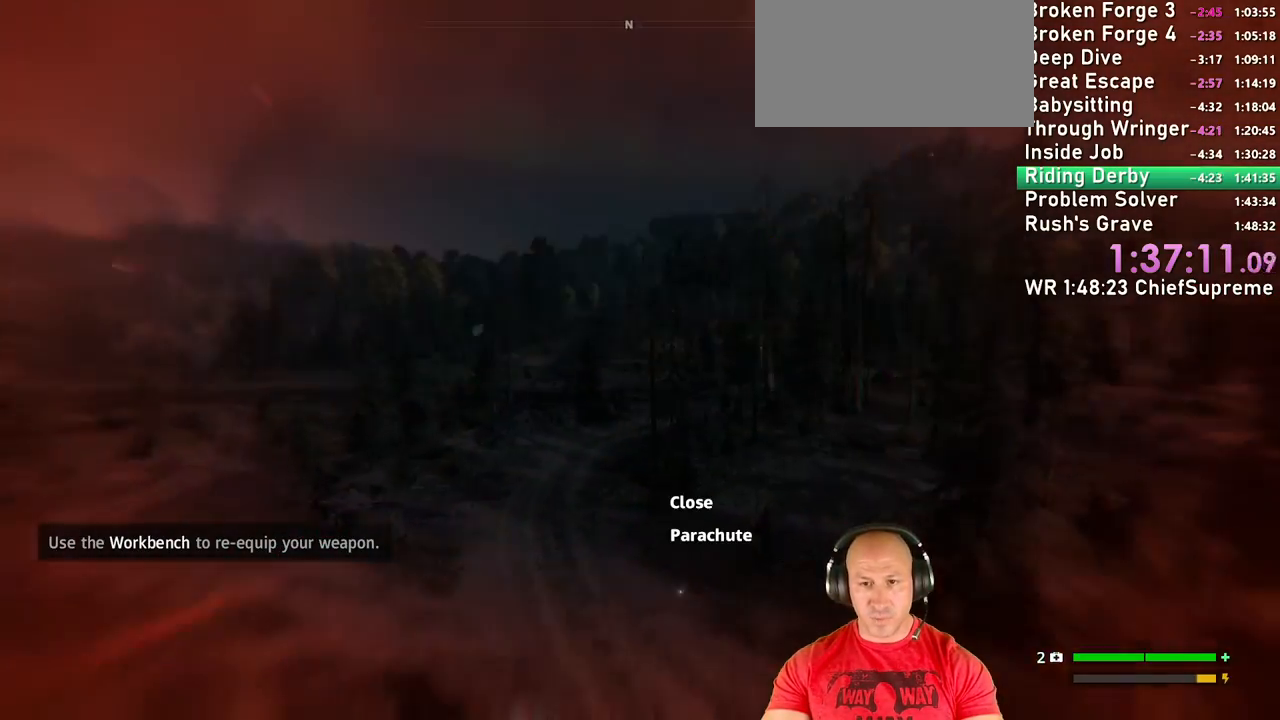
{"keys": [], "mouse": [], "events": [[167, "a", "up"], [484, "s", "up"]]}
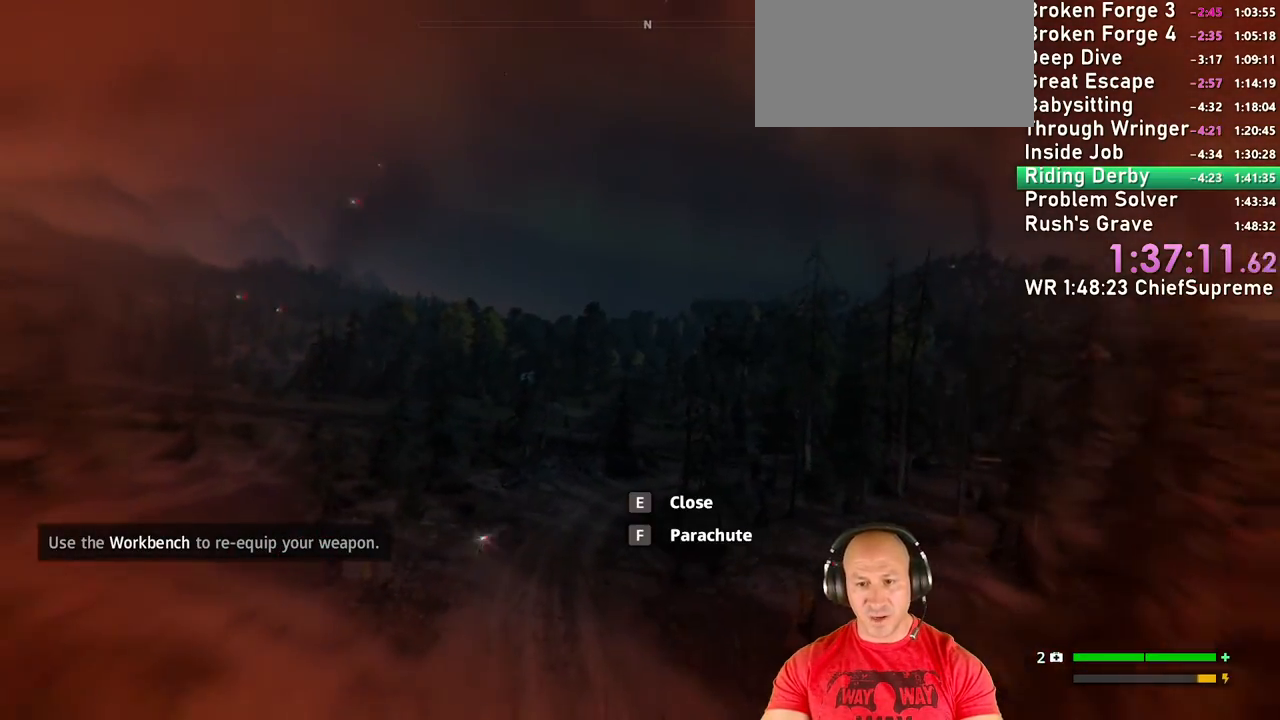
{"keys": [], "mouse": [], "events": [[84, "w", "down"], [467, "w", "up"]]}
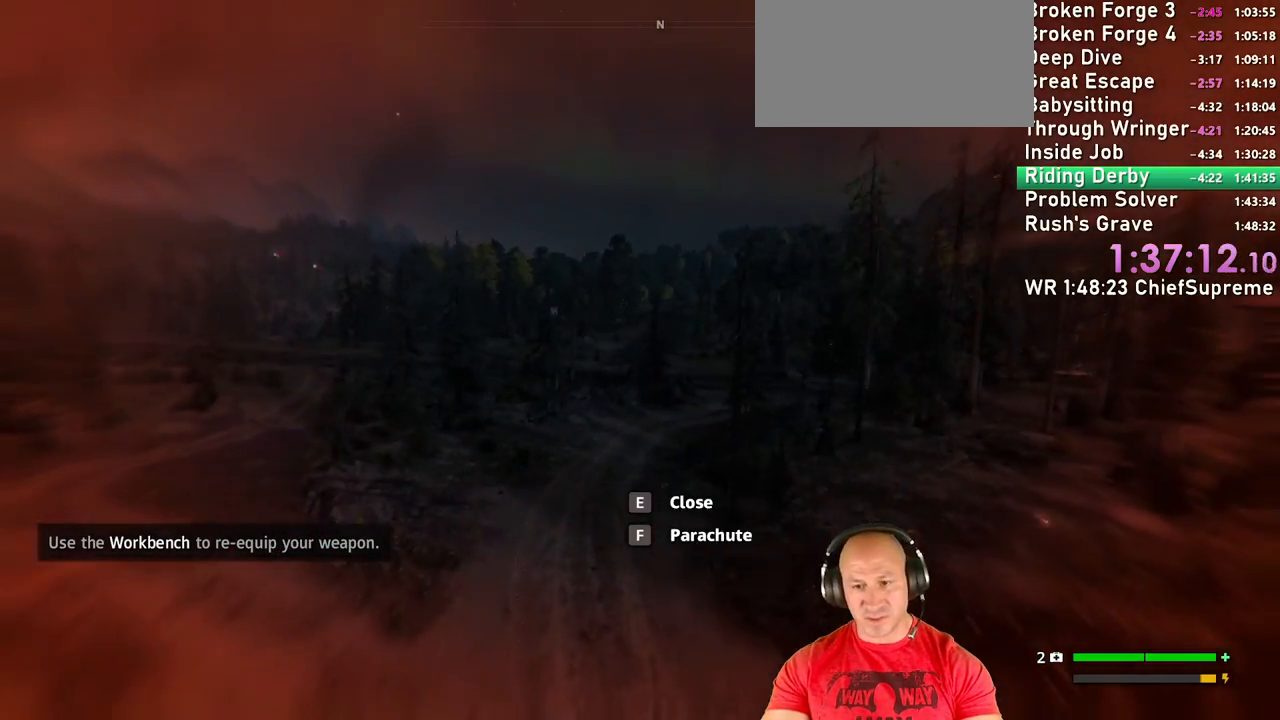
{"keys": ["s"], "mouse": [], "events": [[84, "s", "down"]]}
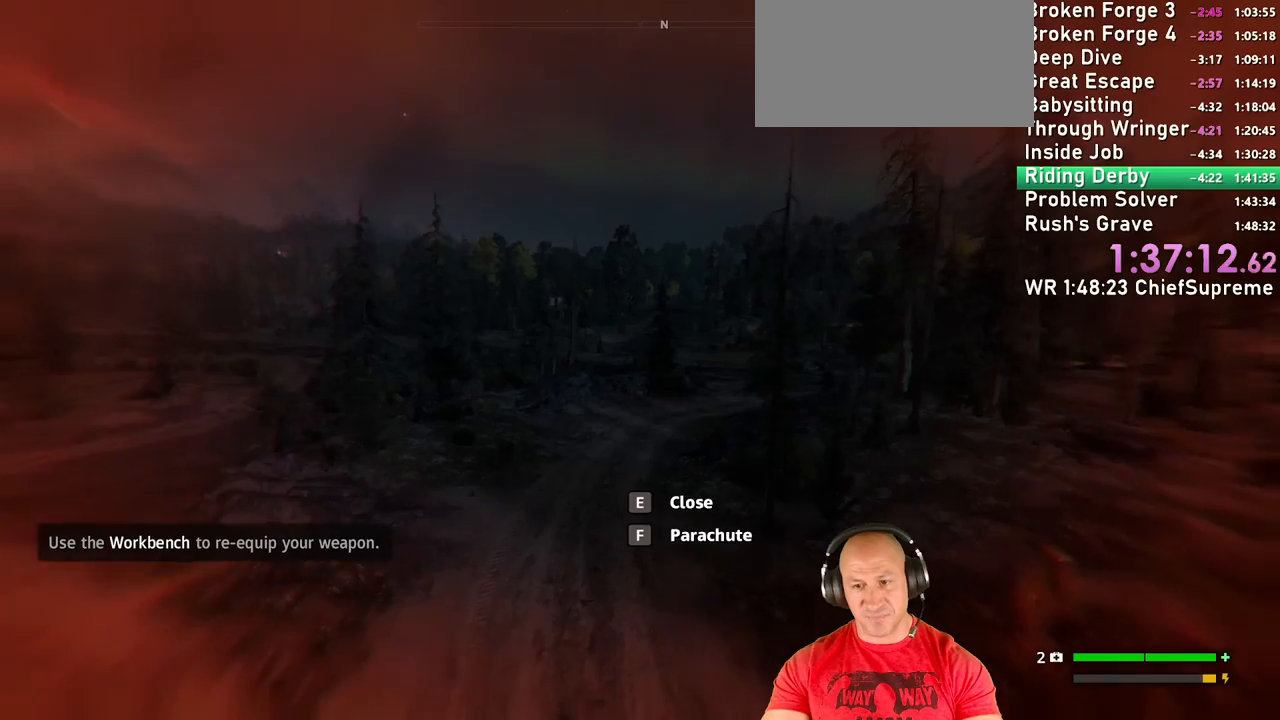
{"keys": ["d", "s"], "mouse": [], "events": [[484, "d", "down"]]}
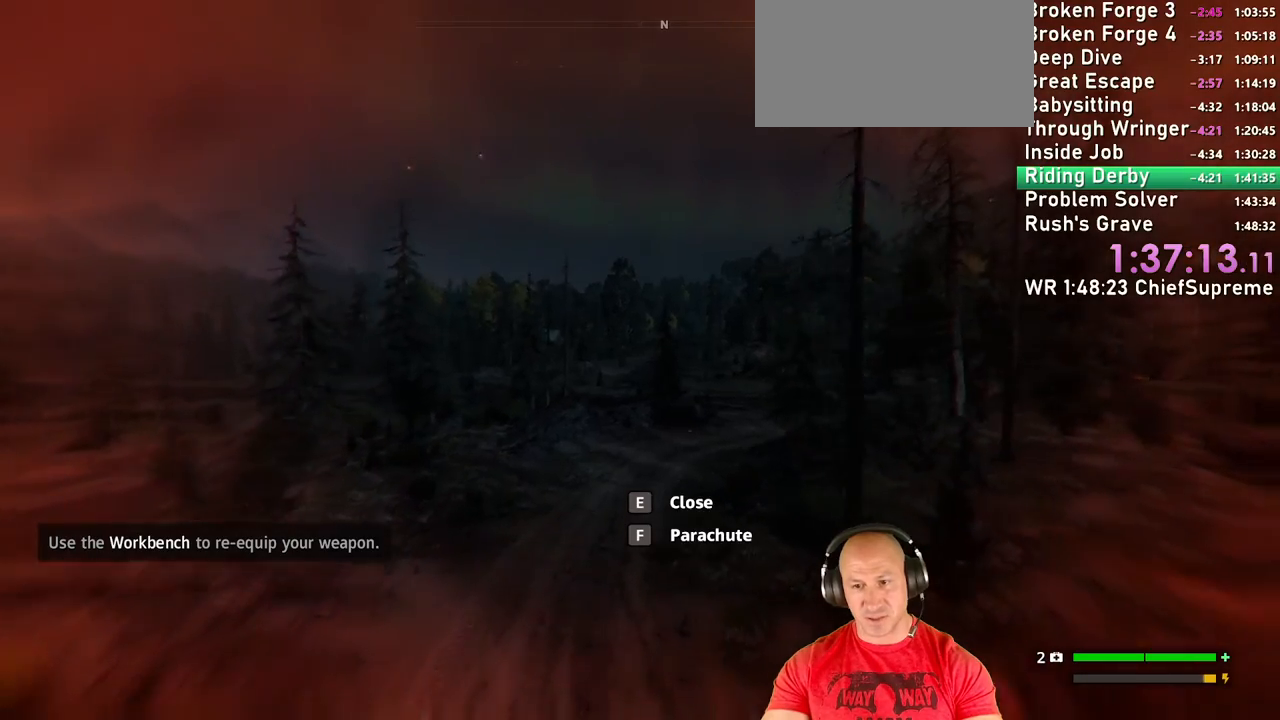
{"keys": ["s"], "mouse": [], "events": [[267, "d", "up"]]}
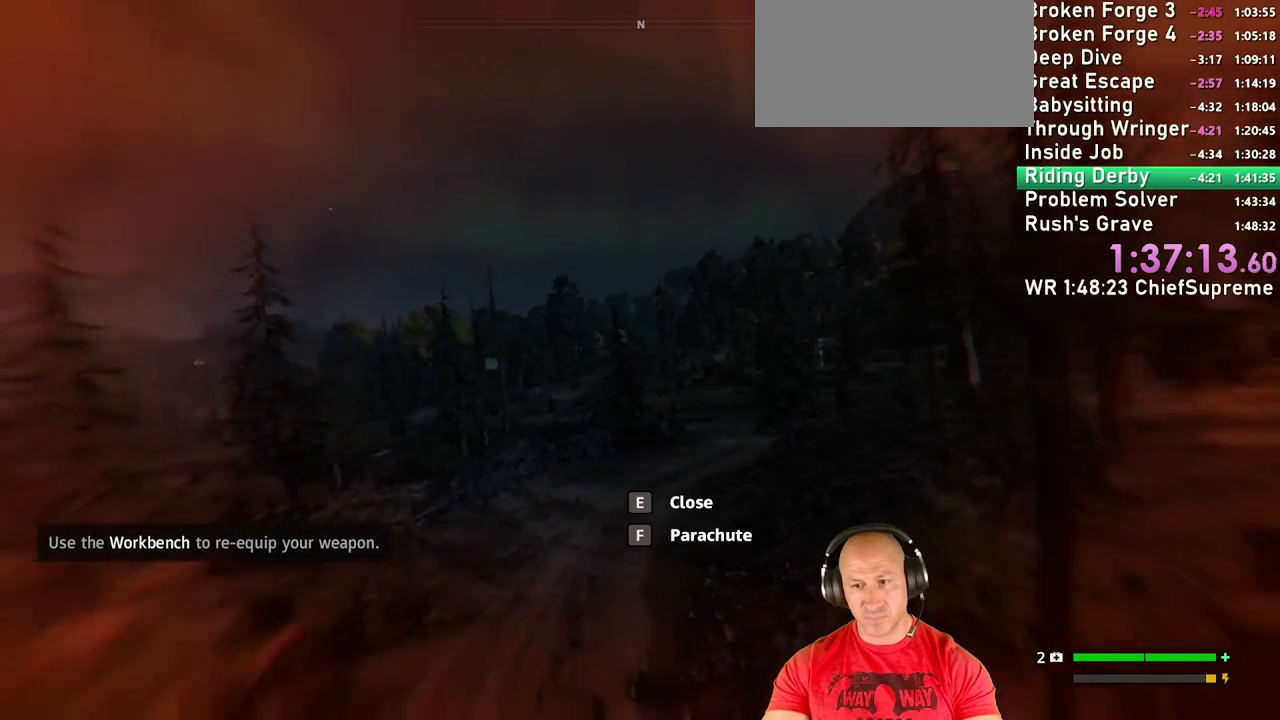
{"keys": ["s"], "mouse": [], "events": []}
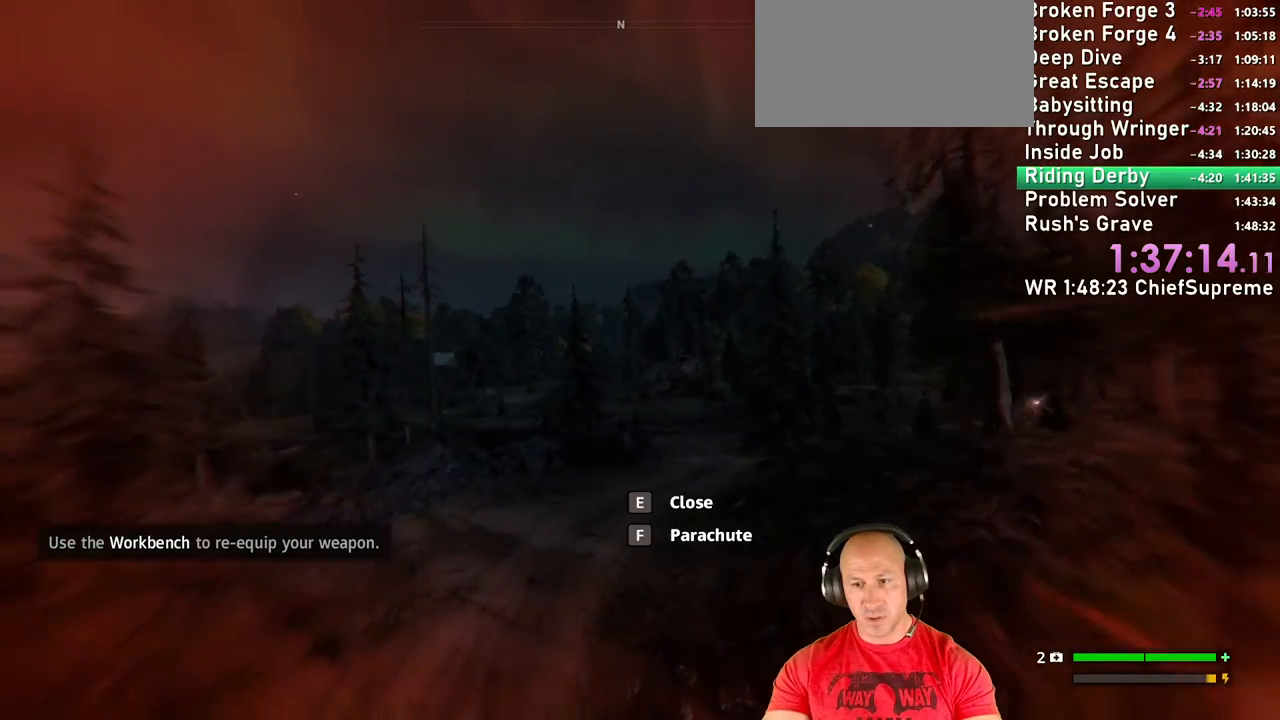
{"keys": ["s"], "mouse": [], "events": []}
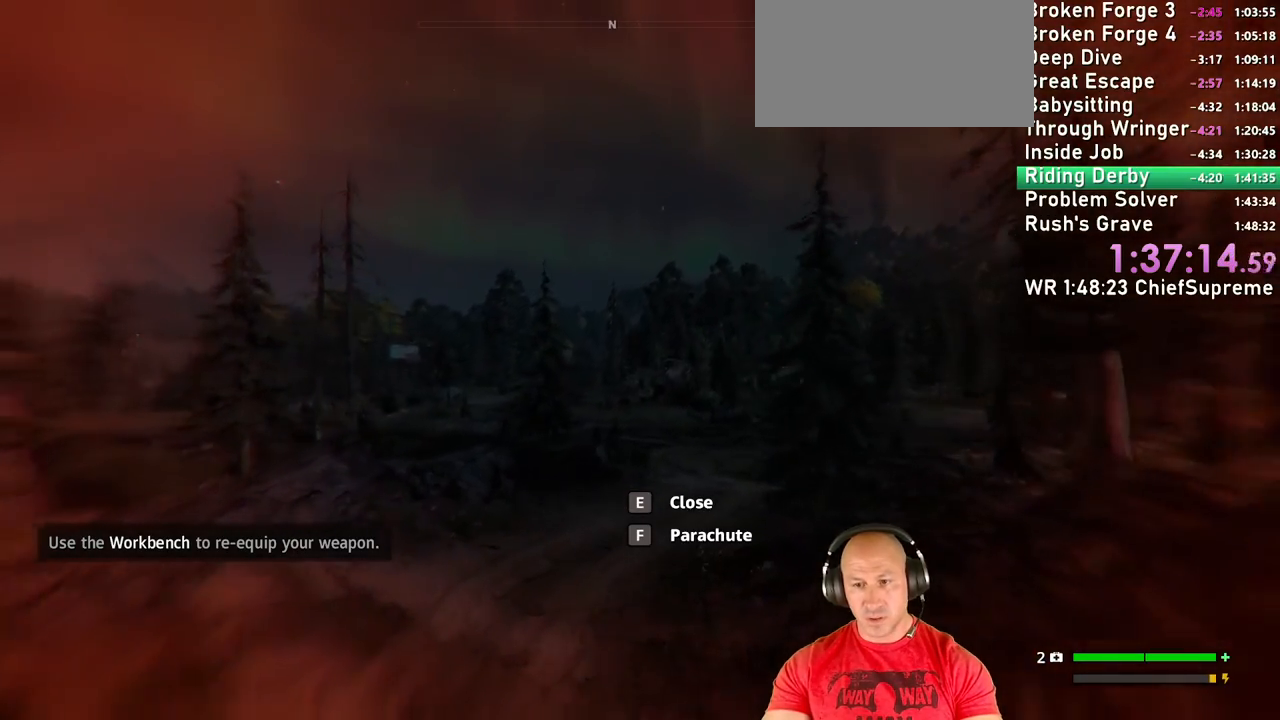
{"keys": ["s"], "mouse": [], "events": [[217, "d", "down"], [417, "d", "up"]]}
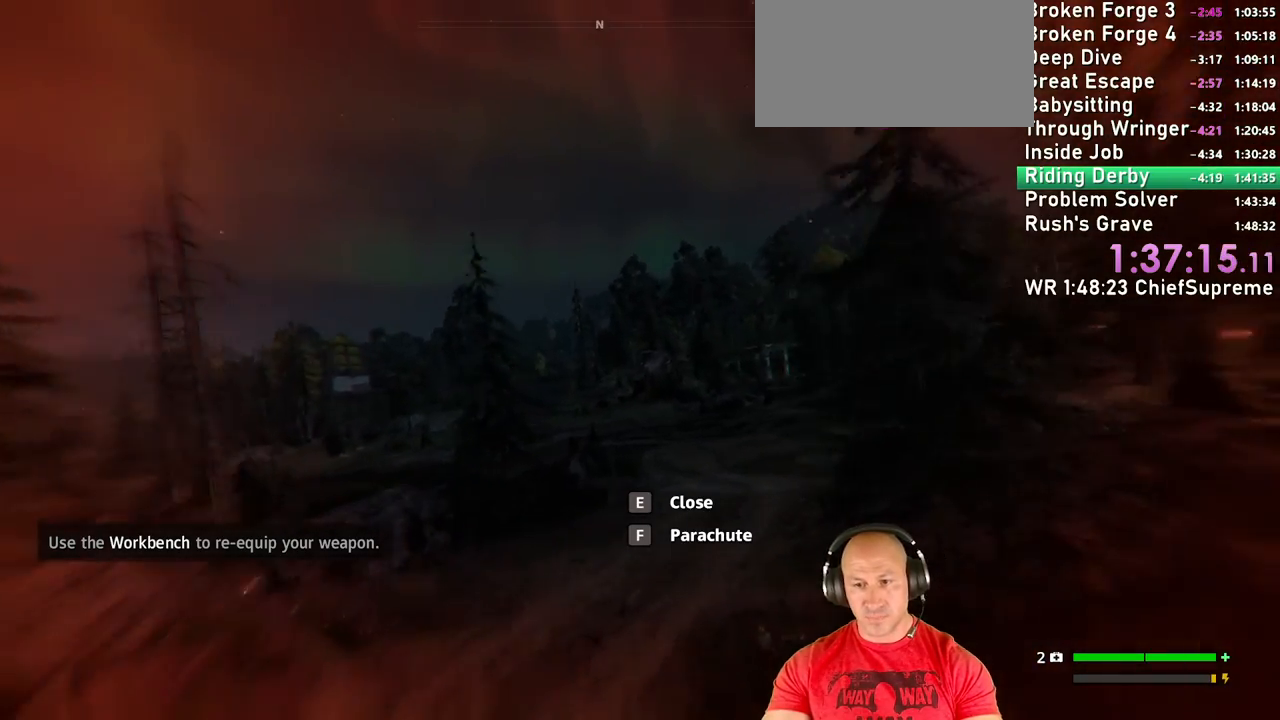
{"keys": ["s"], "mouse": [], "events": [[167, "d", "down"], [300, "d", "up"]]}
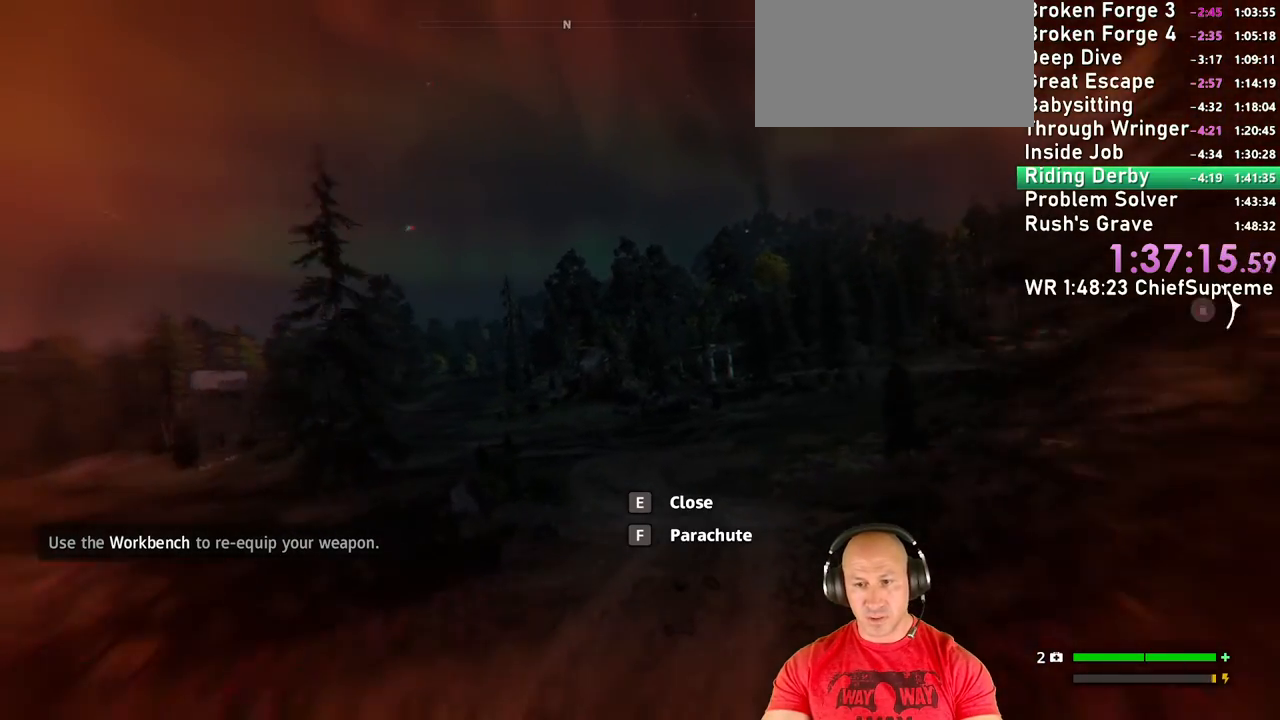
{"keys": ["s"], "mouse": [], "events": [[100, "d", "down"], [267, "d", "up"]]}
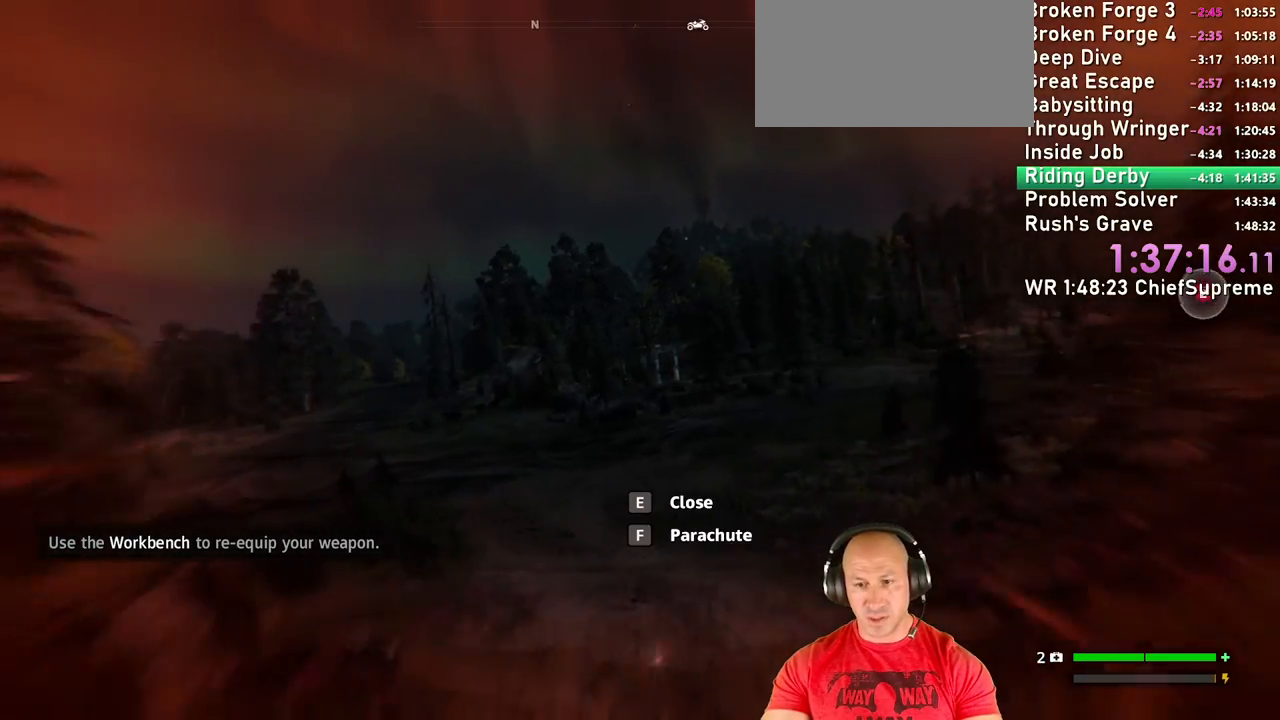
{"keys": ["s"], "mouse": [], "events": [[34, "d", "down"], [234, "d", "up"]]}
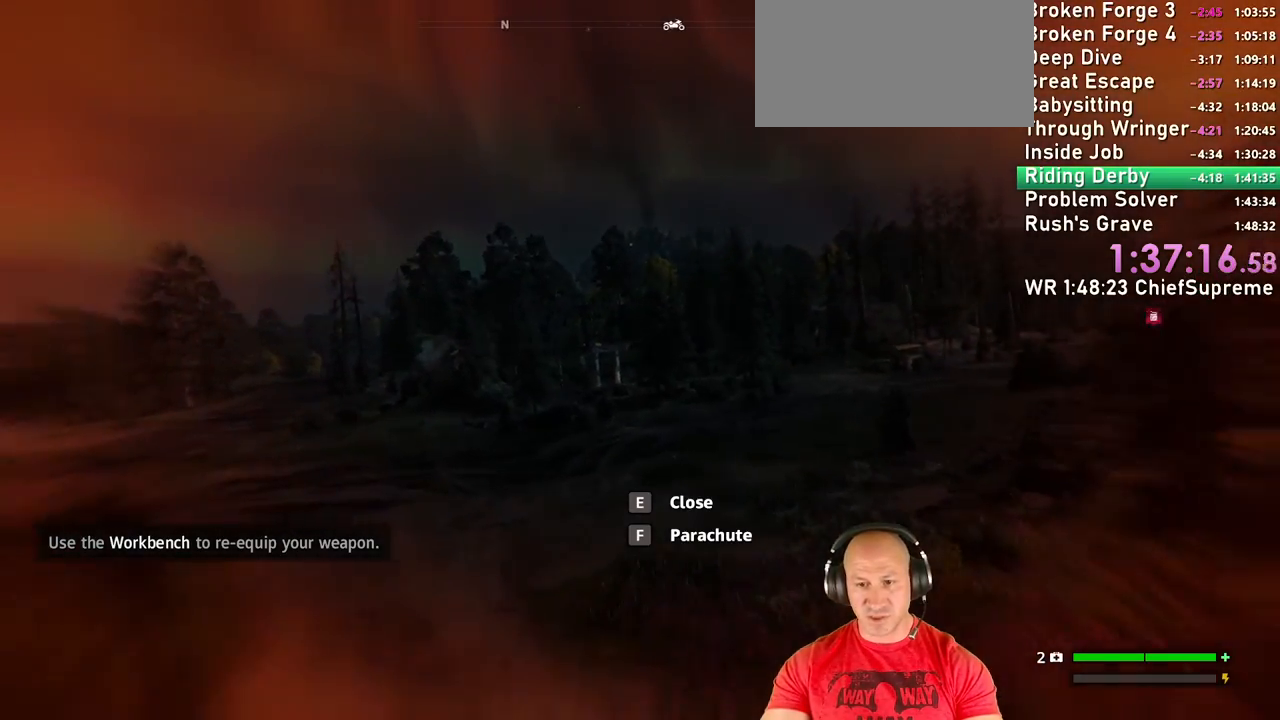
{"keys": ["a", "s"], "mouse": [], "events": [[367, "a", "down"]]}
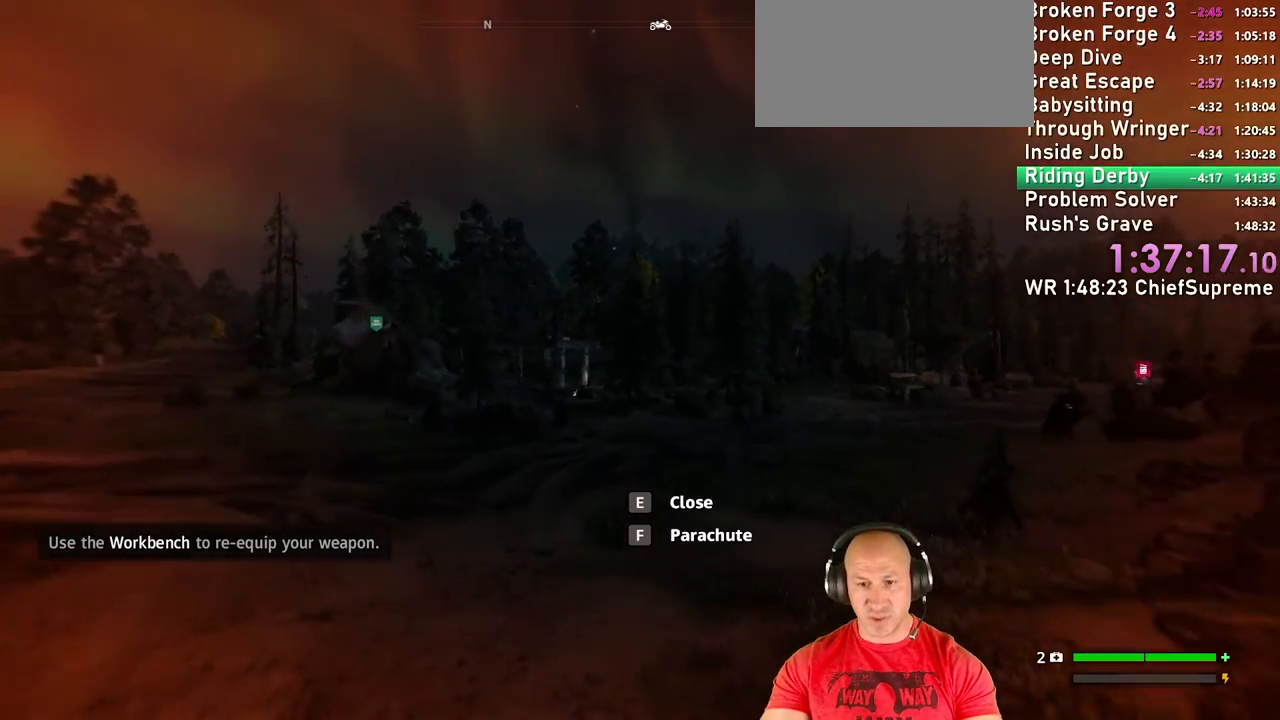
{"keys": ["s"], "mouse": [], "events": [[100, "a", "up"]]}
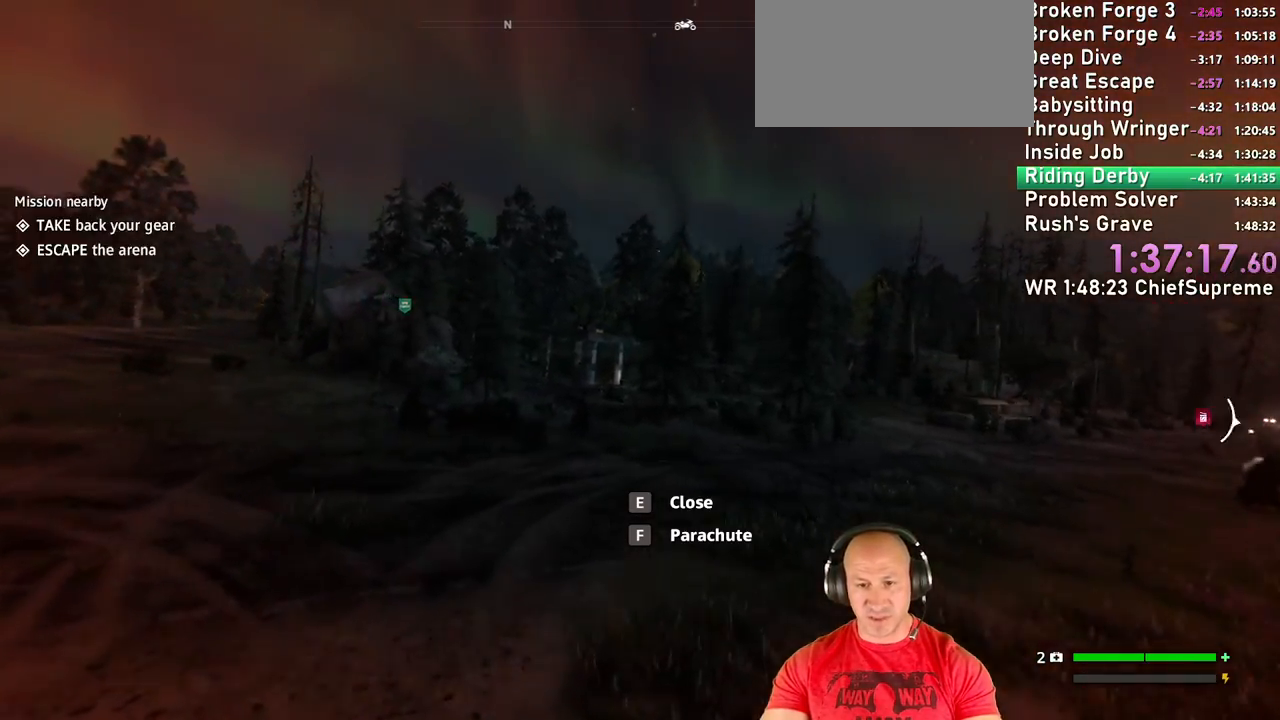
{"keys": ["s"], "mouse": [], "events": [[200, "d", "down"], [450, "d", "up"]]}
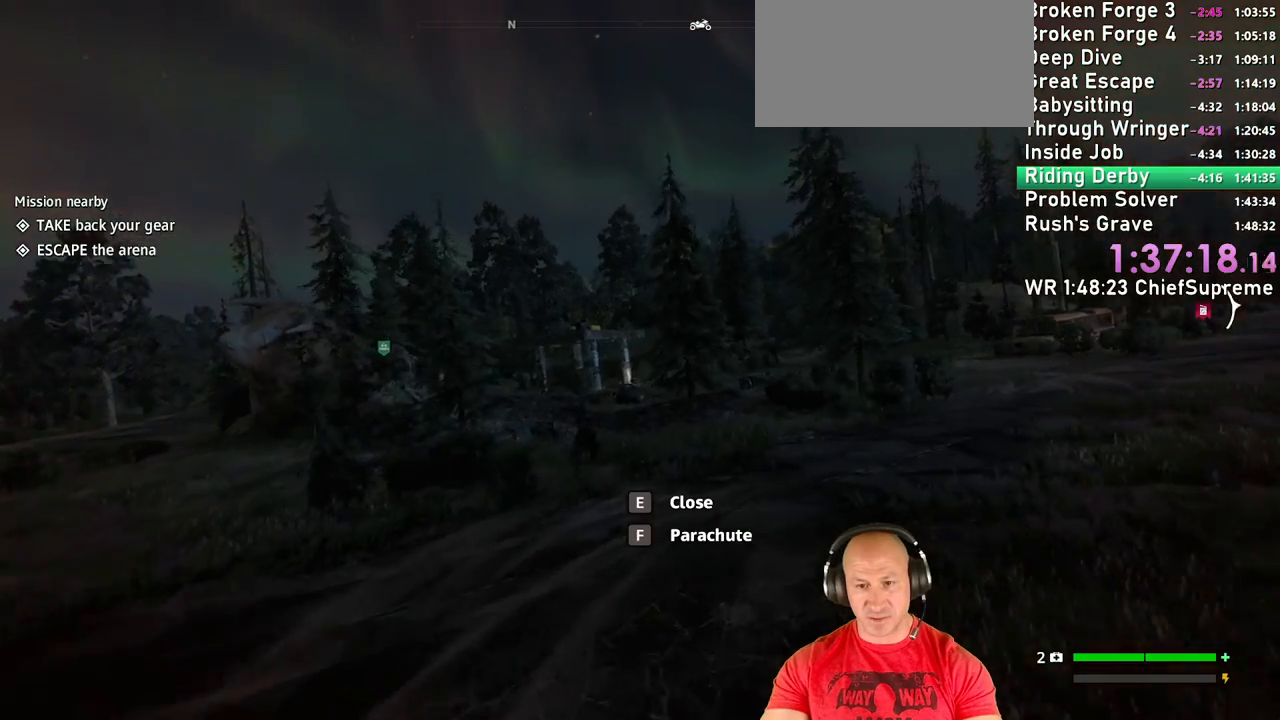
{"keys": ["a", "s"], "mouse": [], "events": [[334, "a", "down"]]}